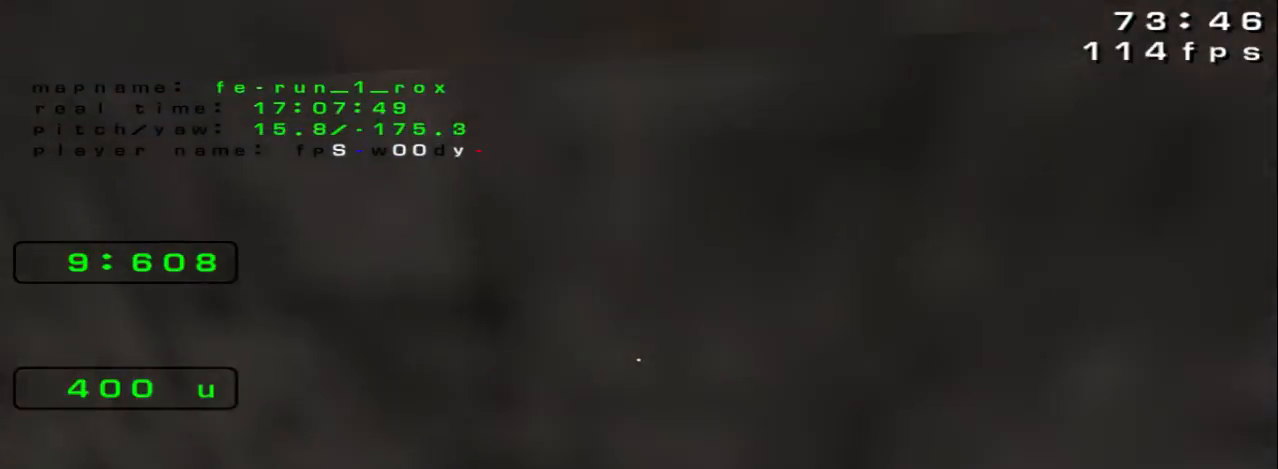
Gameplay with keyboard; each line is a JSON object with the keys held at the frame after it. "events" lists presses ("down") and releases ("up") of "down", "left", "right", "space" and "up" between this image and that frame as [ms after this image, input, new state], when the widget could be followed in between. No other keys are recorded. Mouse input is not recorded.
{"keys": ["left", "up"], "events": [[233, "space", "down"], [300, "space", "up"]]}
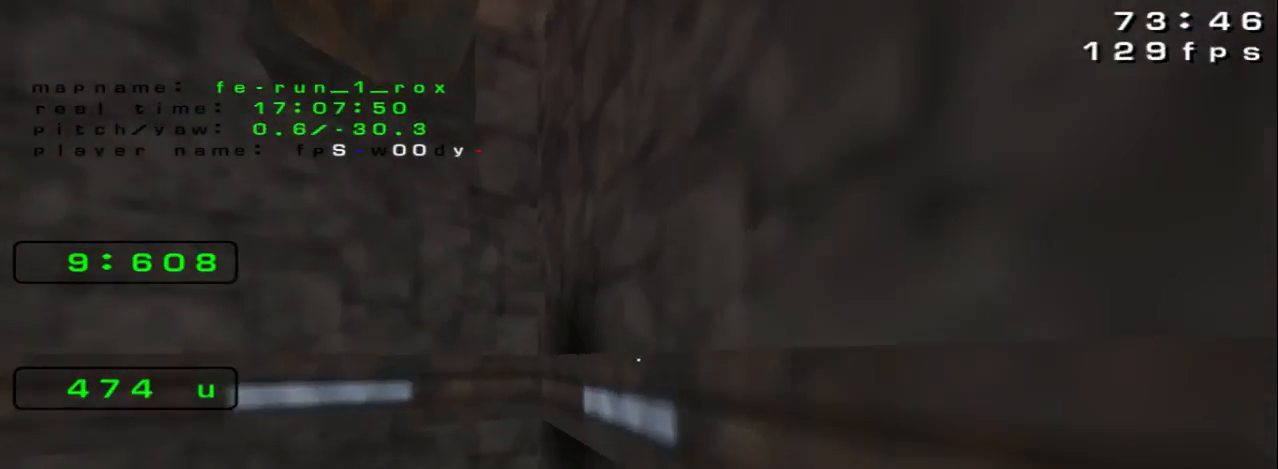
{"keys": ["left"]}
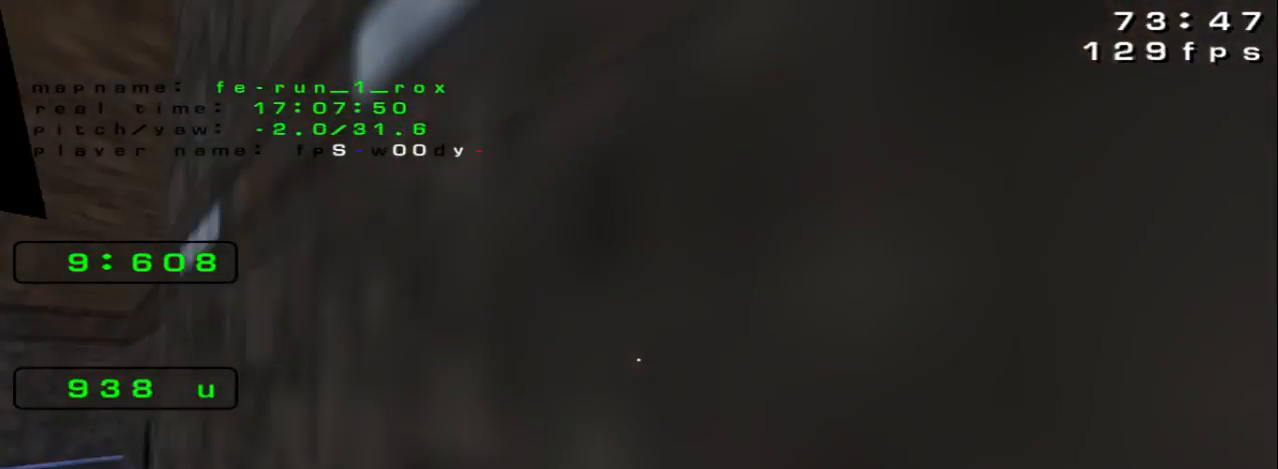
{"keys": ["up"], "events": [[200, "up", "down"], [300, "left", "up"]]}
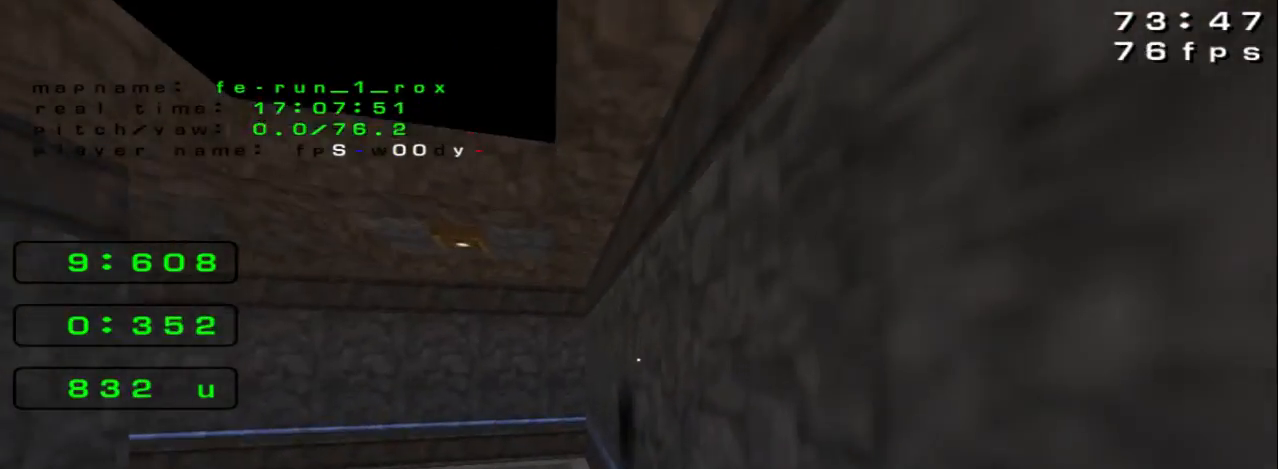
{"keys": ["left"], "events": [[333, "left", "down"], [333, "up", "up"]]}
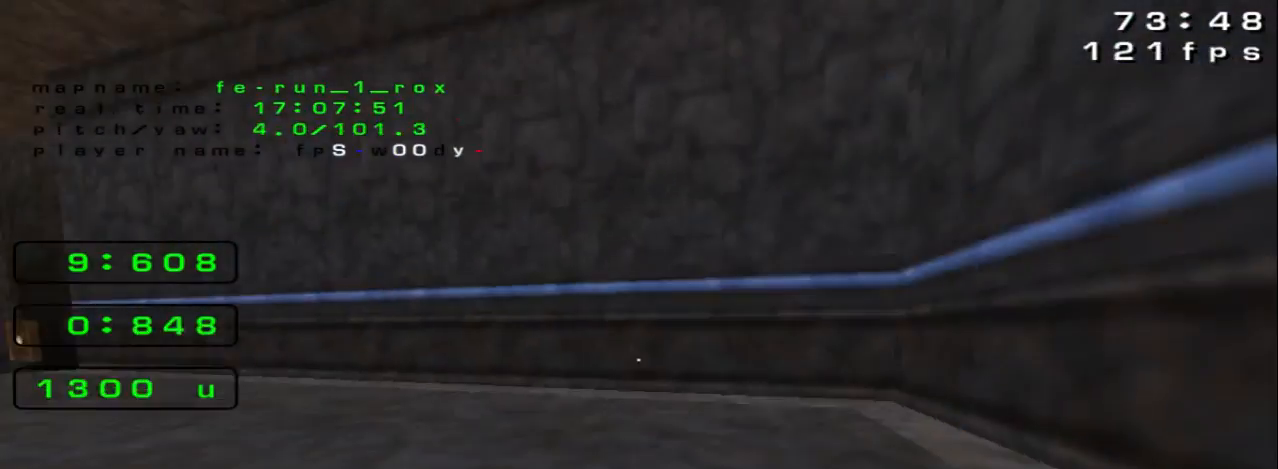
{"keys": ["left"], "events": [[167, "space", "down"], [267, "space", "up"]]}
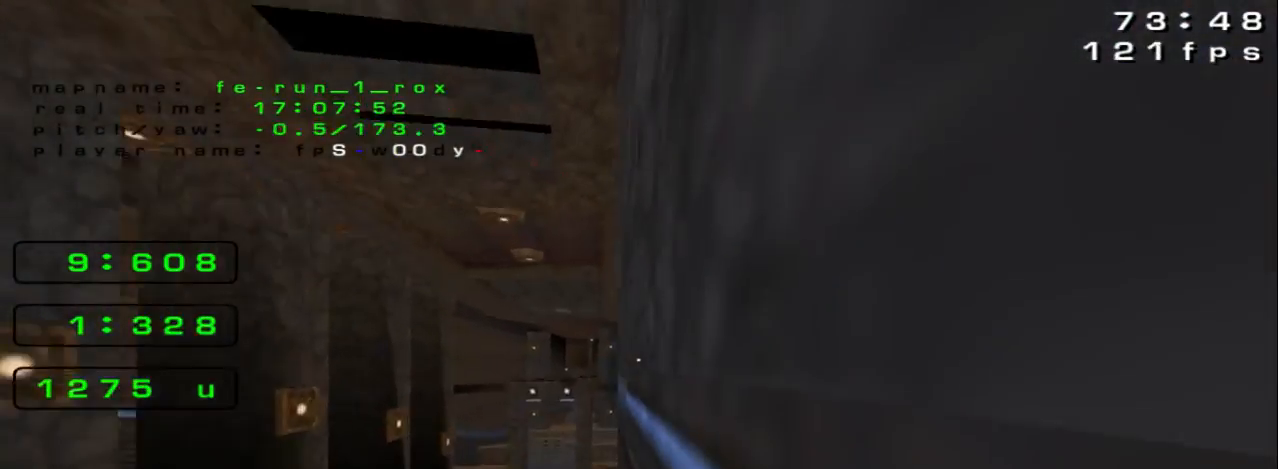
{"keys": ["right"], "events": [[367, "left", "up"], [367, "right", "down"]]}
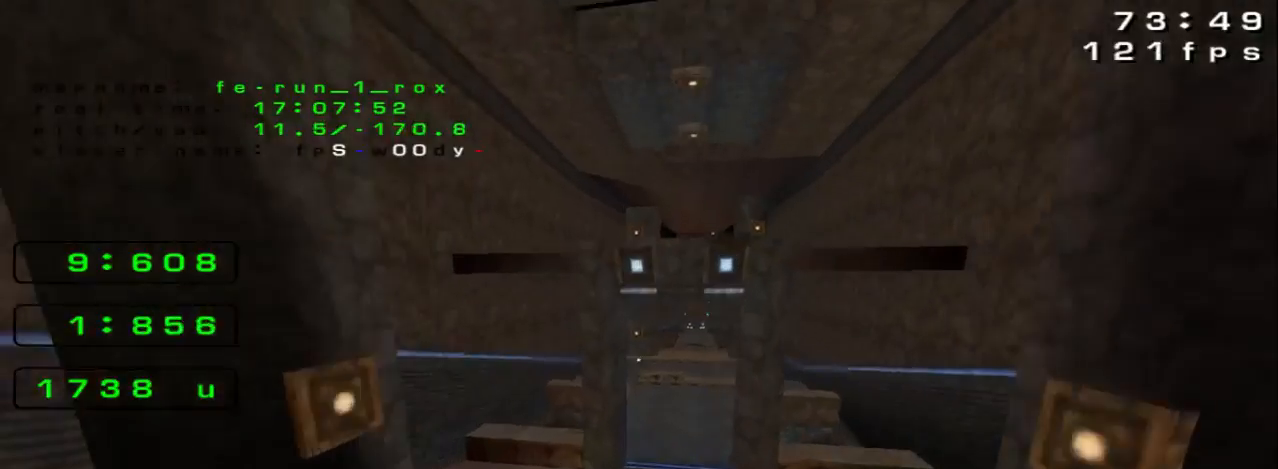
{"keys": ["right", "space"], "events": [[233, "space", "down"]]}
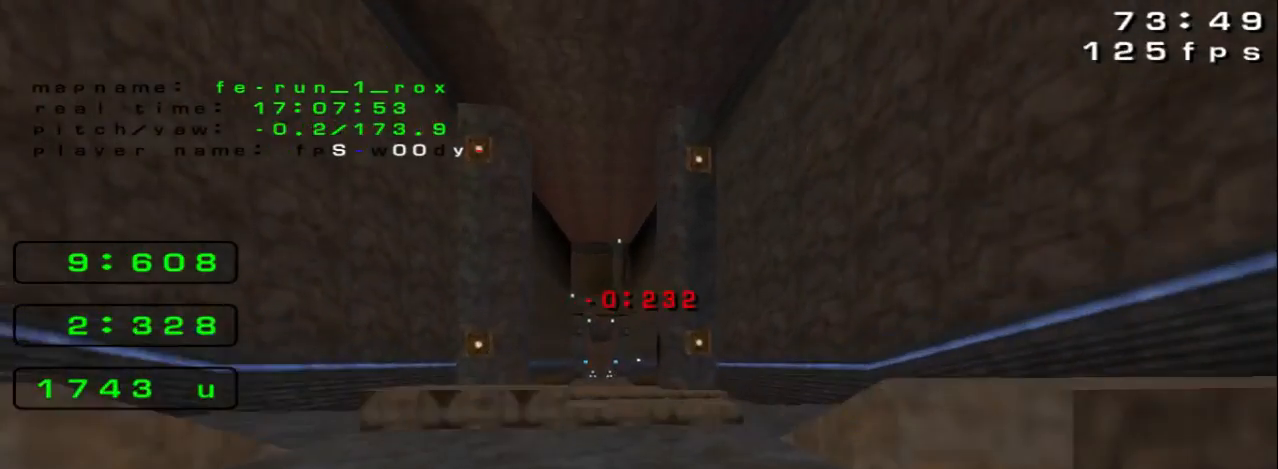
{"keys": ["left", "space"], "events": [[100, "space", "up"], [300, "left", "down"], [300, "right", "up"], [300, "space", "down"]]}
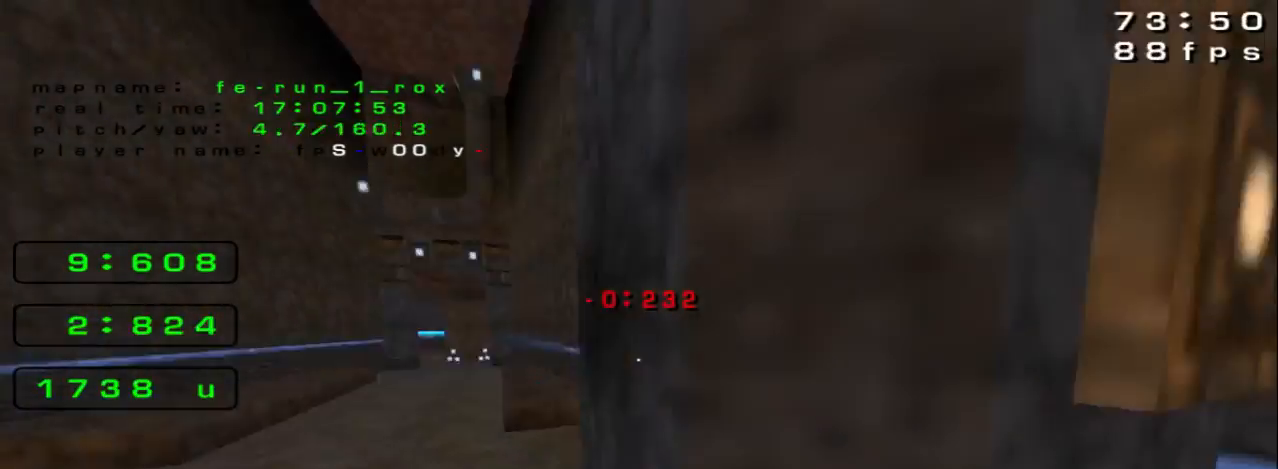
{"keys": ["left", "space"], "events": []}
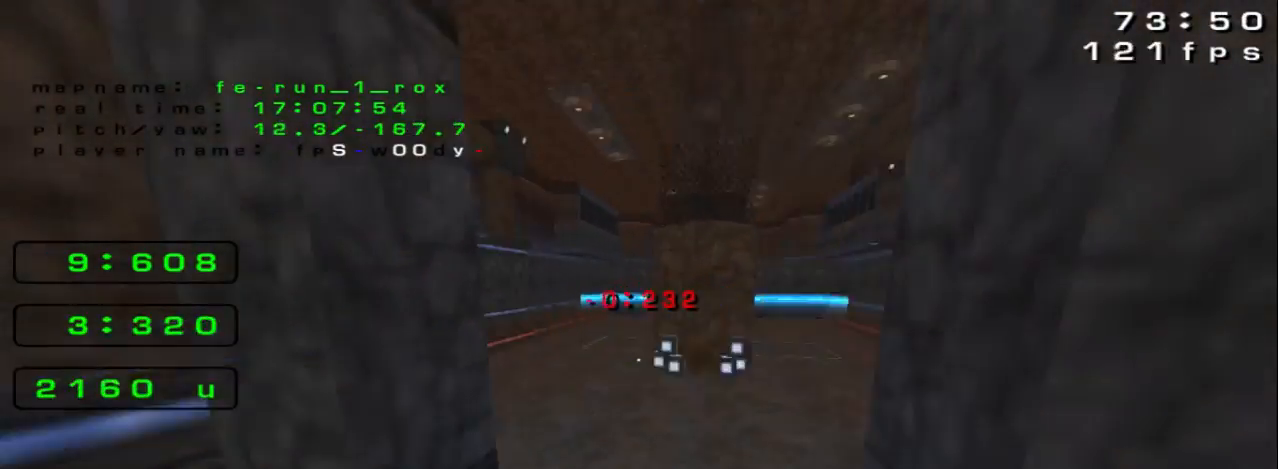
{"keys": ["right"], "events": [[100, "left", "up"], [100, "right", "down"], [133, "space", "up"]]}
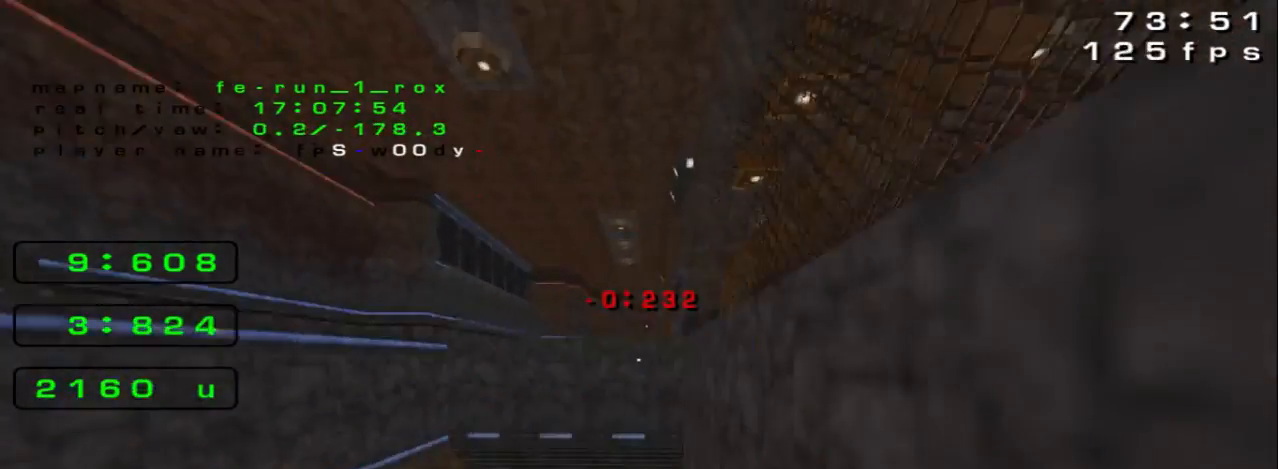
{"keys": ["right"]}
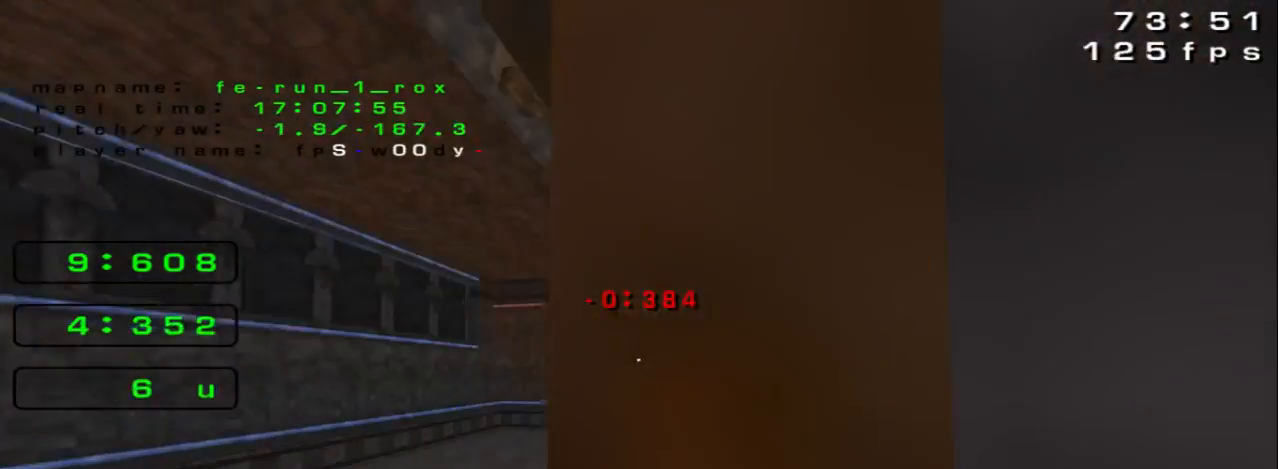
{"keys": [], "events": [[333, "right", "up"]]}
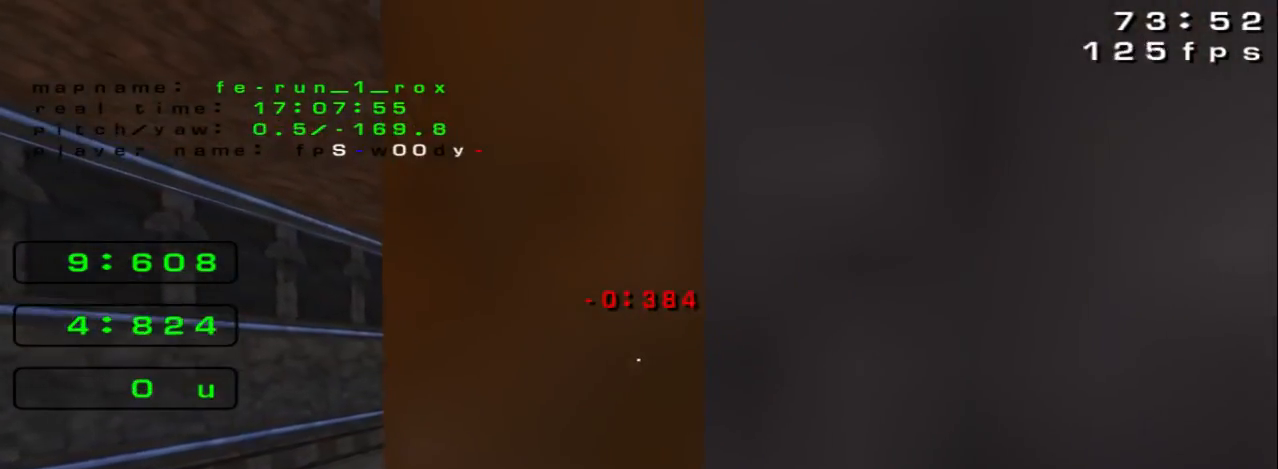
{"keys": [], "events": []}
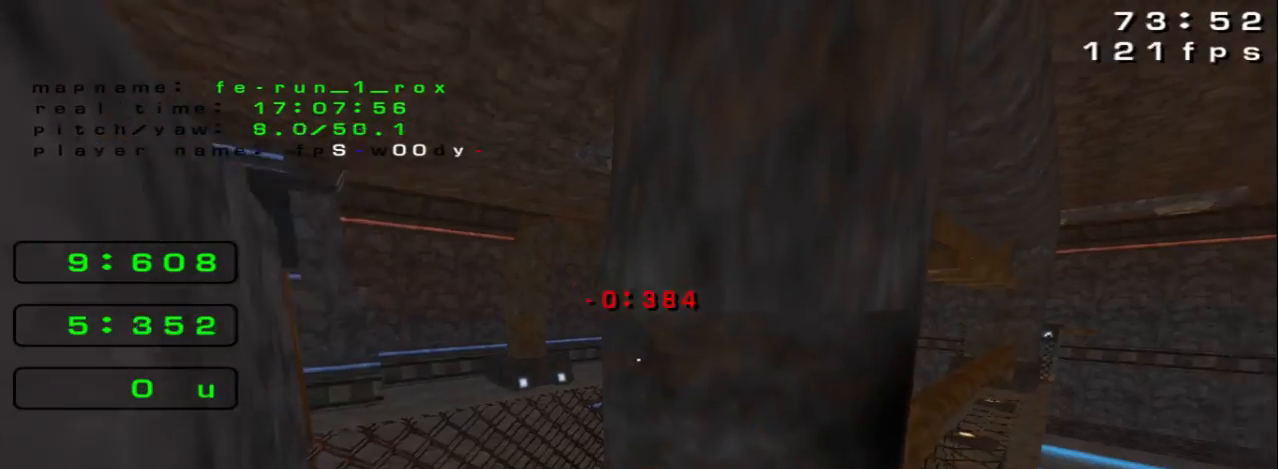
{"keys": ["space"], "events": [[500, "space", "down"]]}
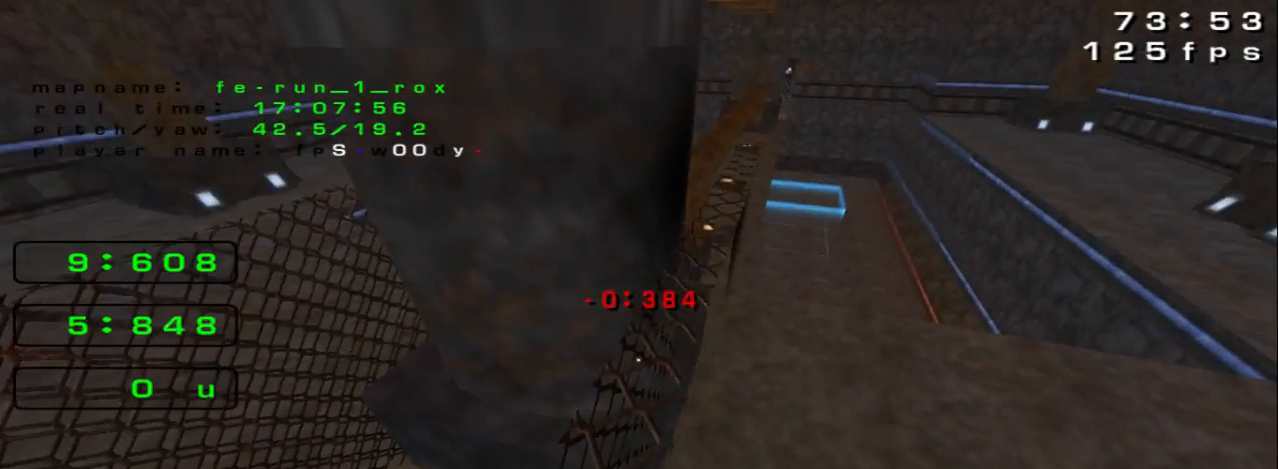
{"keys": [], "events": [[233, "space", "up"]]}